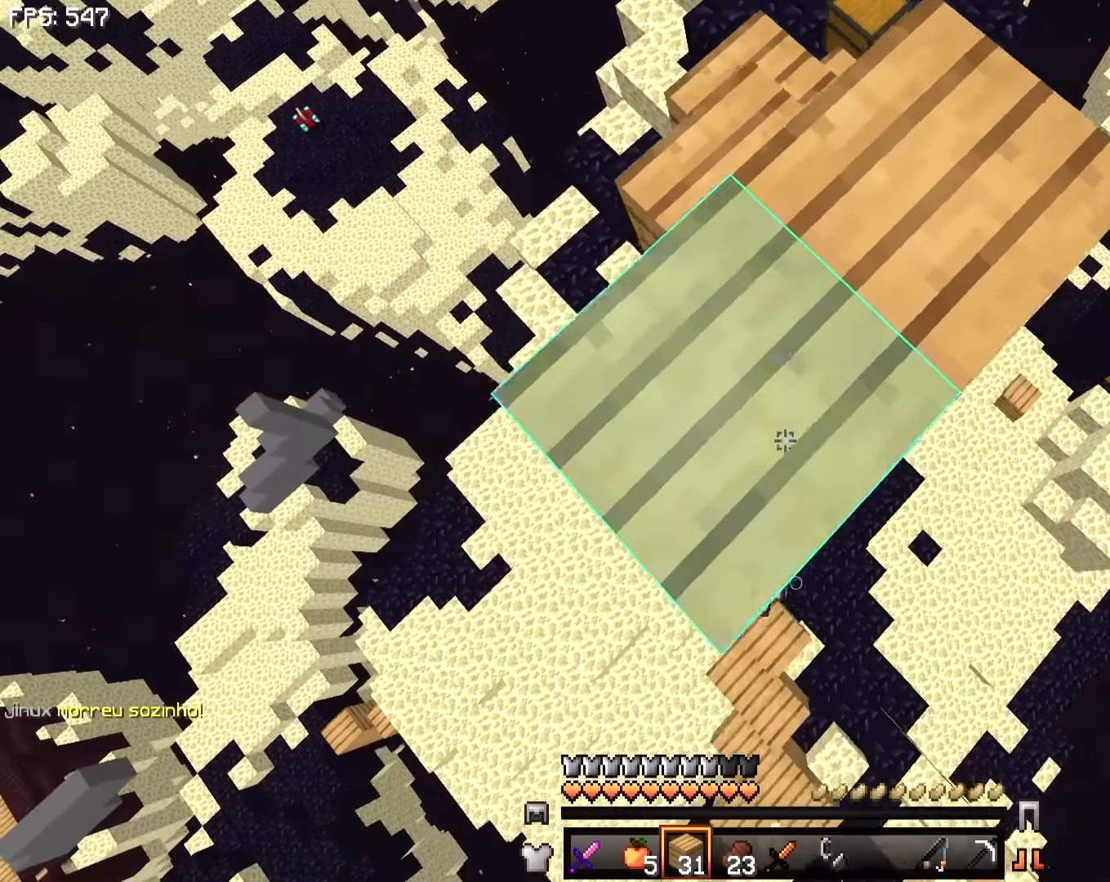
Gameplay with keyboard and mouse; each line is a JSON object with the keys and mouse buttons held at the frame after it. "events" lists presses ("down") and releases ("up") of "a", "d", "s", "w", "mouse_left" and "mouse_right" between this image and that frame as [ms after this image, input, new state], when the widget could be followed in between. "mouse_left", "mouse_right" = the "left", "right" buttons of the "mouse" list. No other keys are recorded. Fast repeated clicks can show as one long hold. Not read: mouse_move.
{"keys": ["w"], "mouse": [], "events": [[283, "s", "up"], [433, "w", "down"]]}
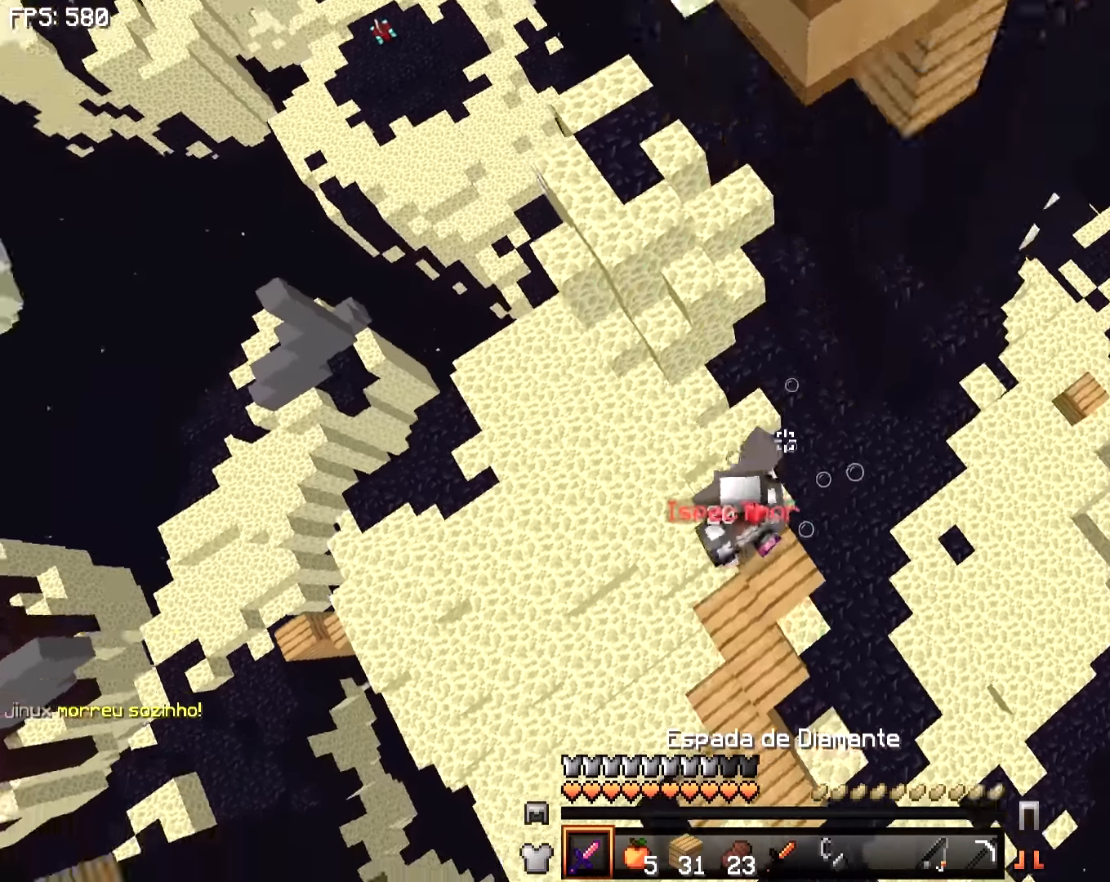
{"keys": [], "mouse": [], "events": [[116, "s", "down"], [133, "w", "up"], [233, "a", "down"], [233, "mouse_left", "down"], [284, "mouse_left", "up"], [334, "a", "up"], [334, "s", "up"], [384, "mouse_left", "down"], [434, "mouse_left", "up"], [434, "w", "down"], [484, "w", "up"]]}
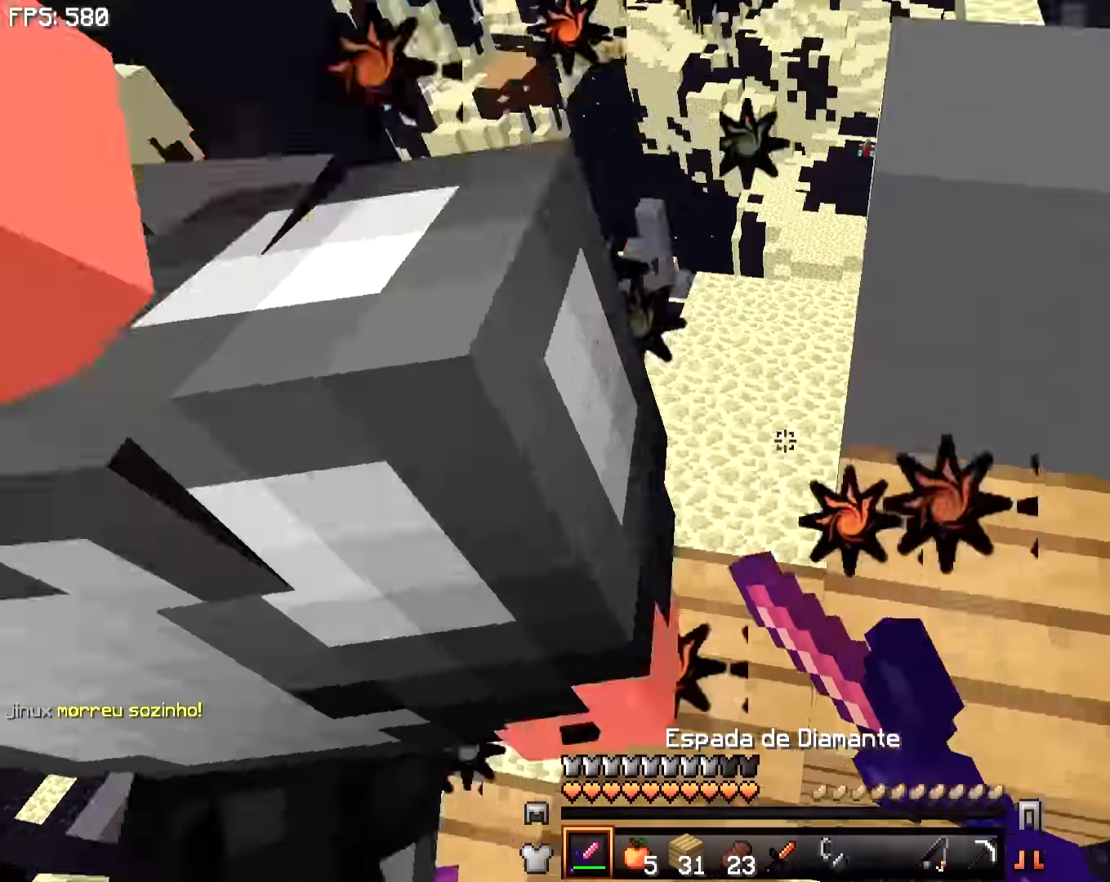
{"keys": ["a", "w"], "mouse": ["left"], "events": [[34, "mouse_left", "down"], [67, "a", "down"], [84, "mouse_left", "up"], [84, "s", "down"], [134, "mouse_left", "down"], [184, "s", "up"], [234, "mouse_left", "up"], [334, "mouse_left", "down"], [384, "mouse_left", "up"], [384, "w", "down"], [484, "mouse_left", "down"]]}
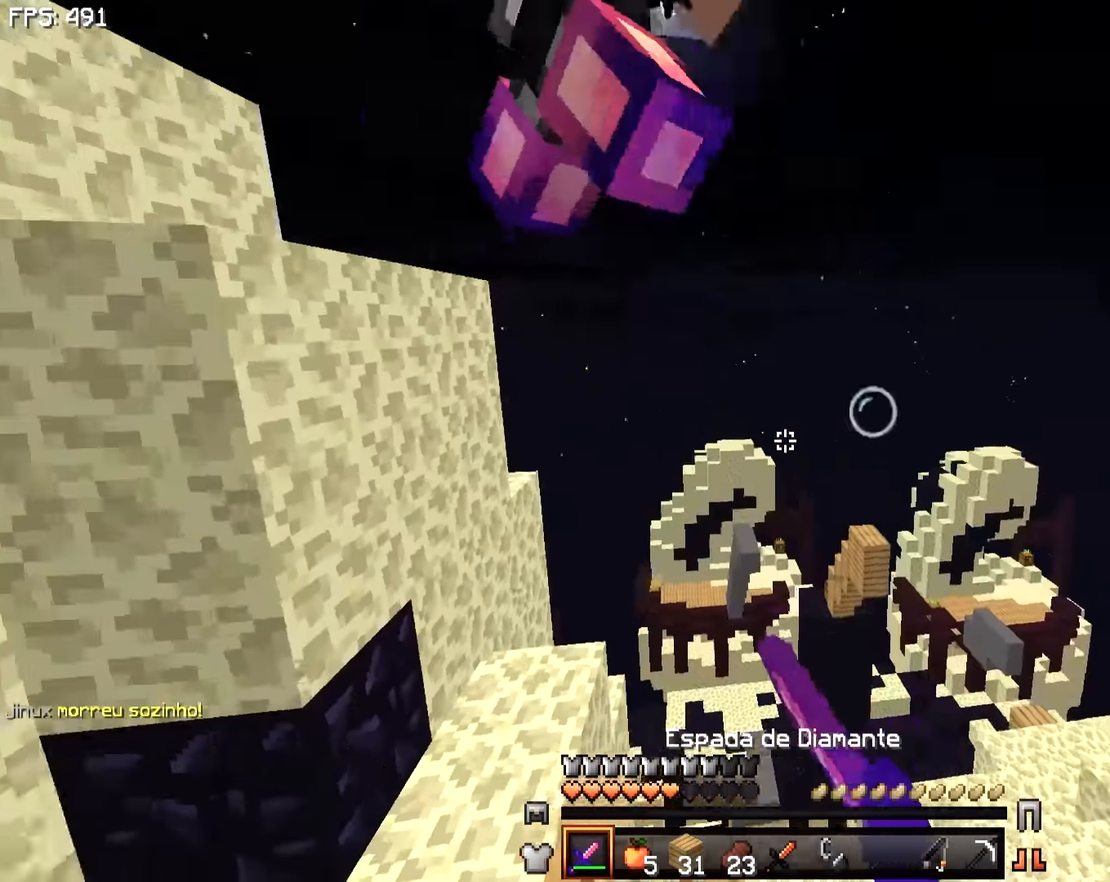
{"keys": ["w"], "mouse": ["left"], "events": [[34, "mouse_left", "up"], [84, "mouse_left", "down"], [134, "mouse_left", "up"], [284, "mouse_left", "down"], [334, "mouse_left", "up"], [400, "mouse_left", "down"], [434, "mouse_left", "up"], [484, "a", "up"], [484, "mouse_left", "down"]]}
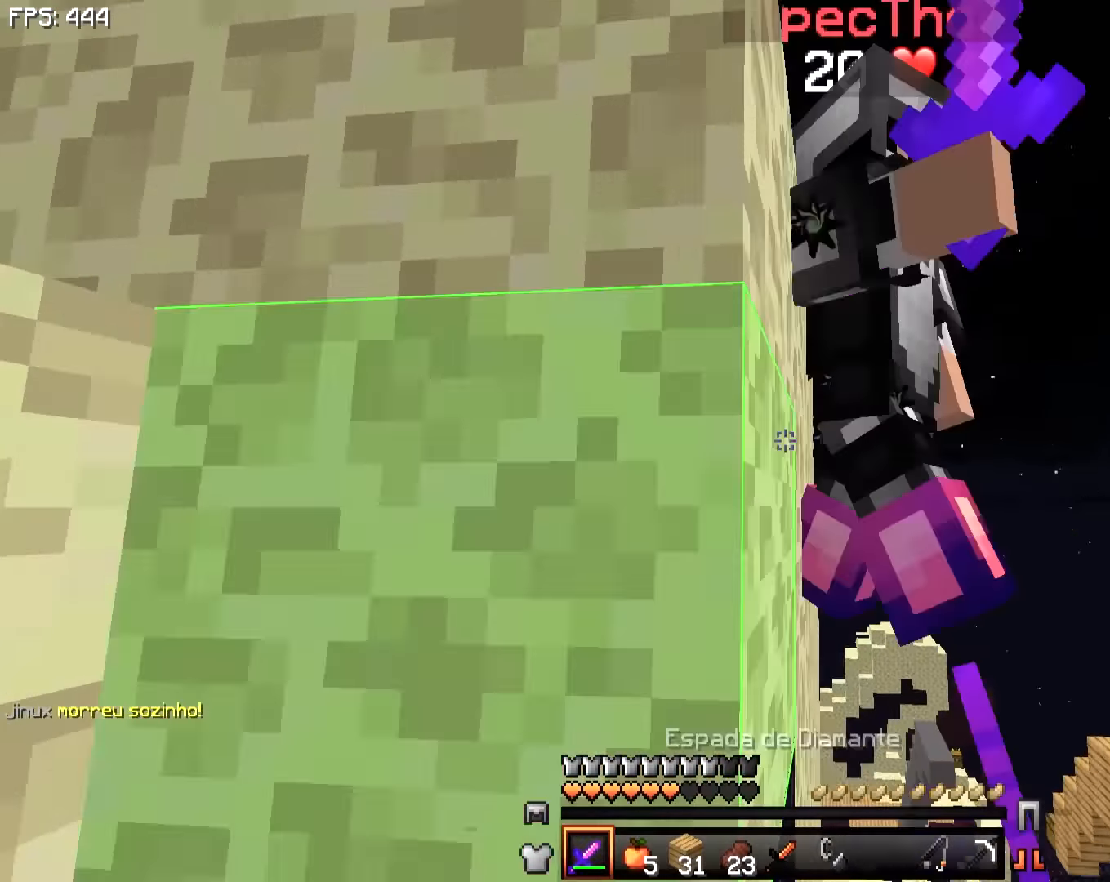
{"keys": ["a"], "mouse": ["left"], "events": [[50, "mouse_left", "up"], [84, "mouse_left", "down"], [134, "mouse_left", "up"], [184, "d", "down"], [184, "mouse_left", "down"], [284, "w", "up"], [384, "a", "down"], [434, "d", "up"], [434, "mouse_left", "up"], [484, "mouse_left", "down"]]}
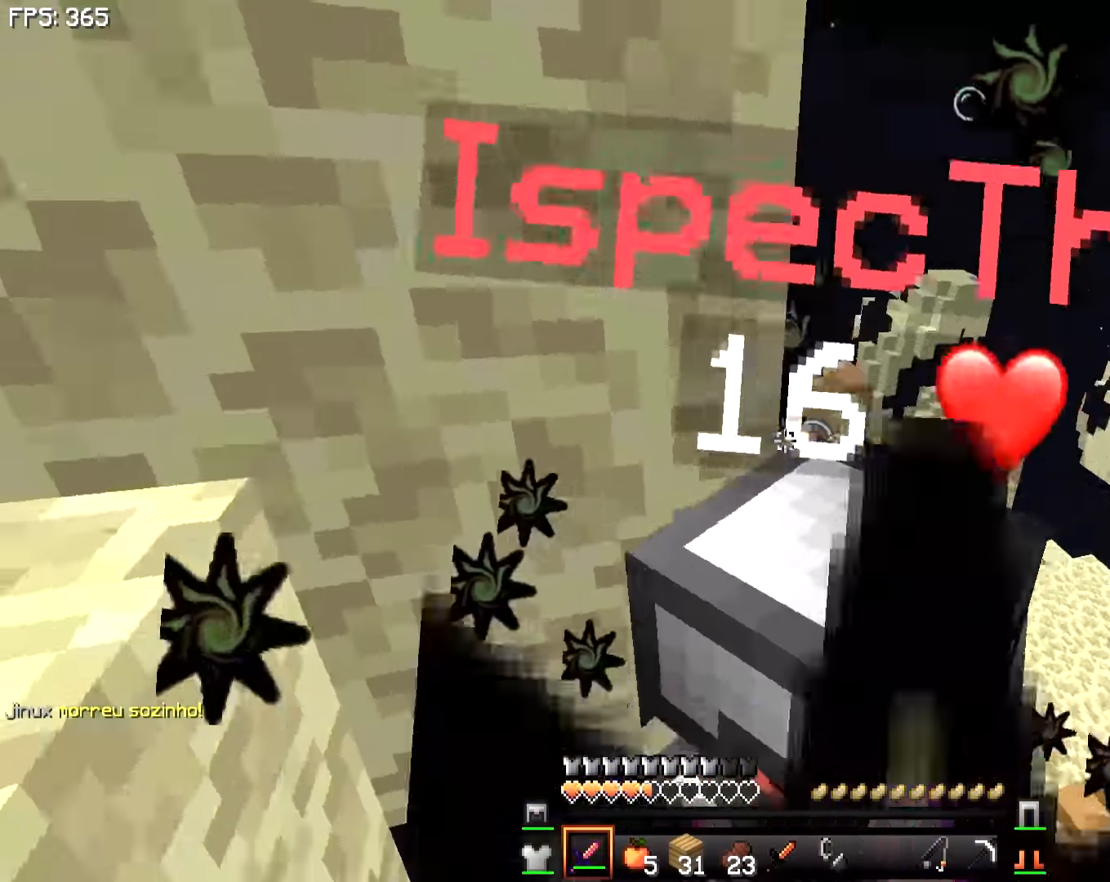
{"keys": ["a", "s"], "mouse": [], "events": [[34, "mouse_left", "up"], [34, "w", "down"], [134, "a", "up"], [234, "a", "down"], [234, "mouse_left", "down"], [334, "mouse_left", "up"], [384, "w", "up"], [434, "s", "down"]]}
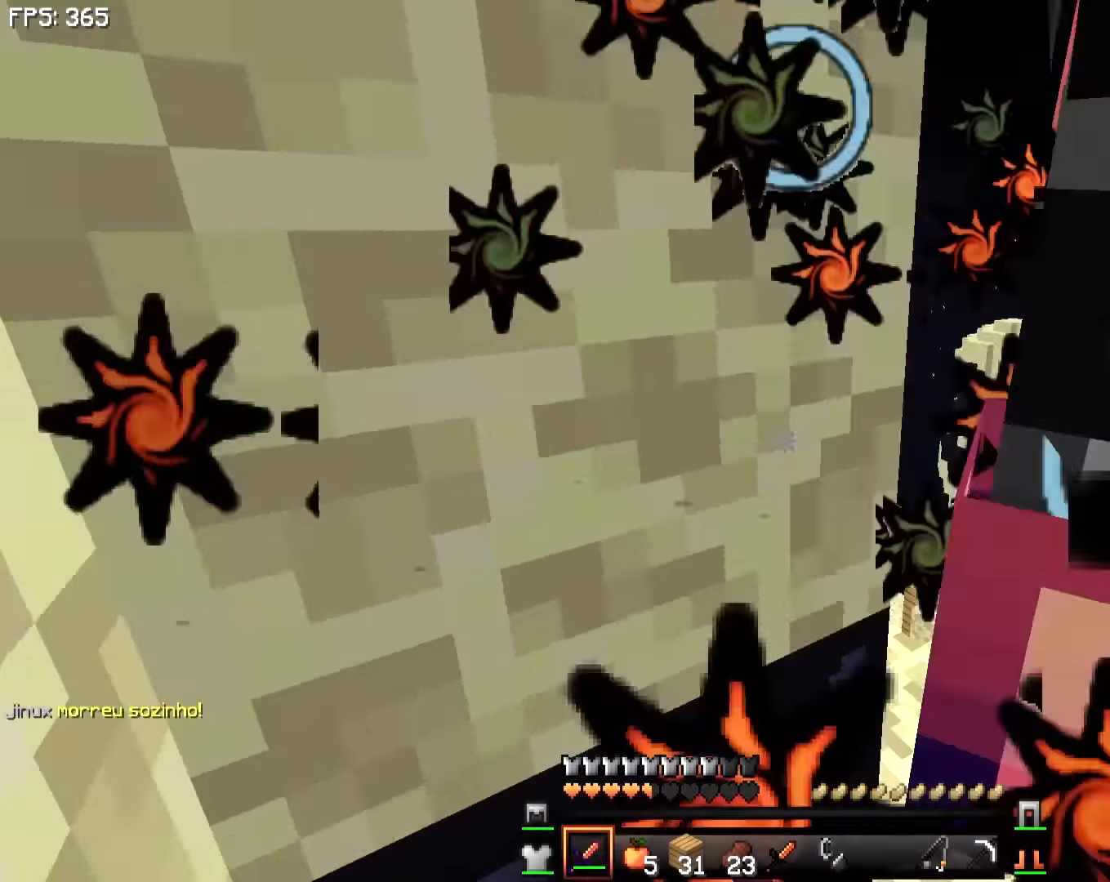
{"keys": ["d"], "mouse": [], "events": [[34, "mouse_left", "down"], [84, "mouse_left", "up"], [84, "s", "up"], [134, "mouse_left", "down"], [167, "s", "down"], [184, "mouse_left", "up"], [234, "s", "up"], [284, "mouse_left", "down"], [484, "a", "up"], [484, "d", "down"], [484, "mouse_left", "up"]]}